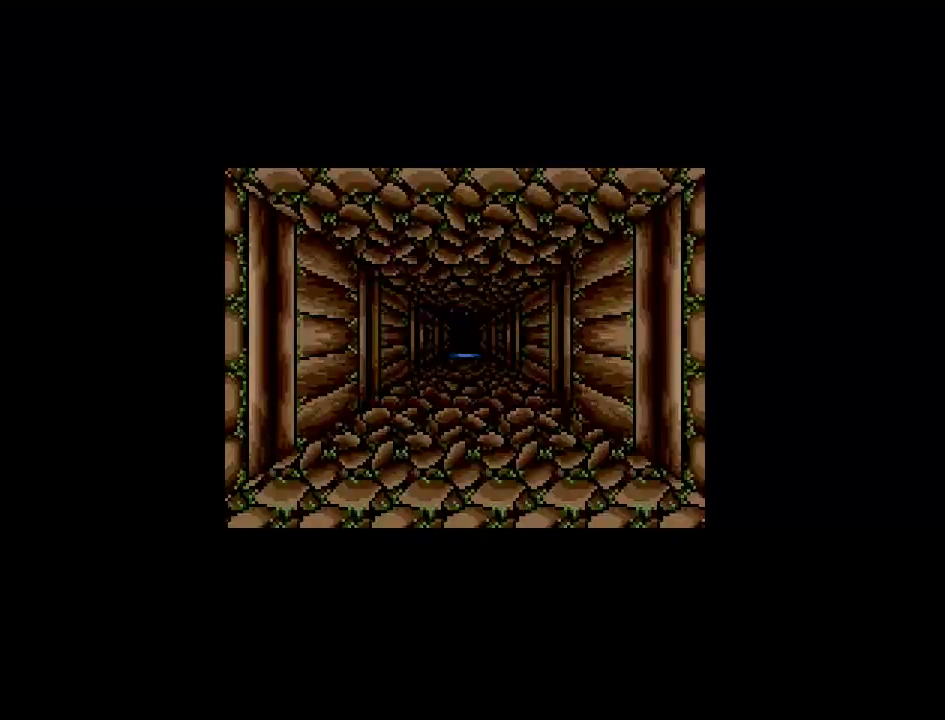
Gameplay with a controller (Nintendo layout); each line is a JSON object with the inputs held at the frame after it. "events" lists button and stick changes between this image and that frame as [ms after this image, input, new state], when the widget could be followed in between. Not read: L3 R3.
{"buttons": ["DPAD_UP"], "events": [[67, "DPAD_UP", "up"], [333, "DPAD_UP", "down"]]}
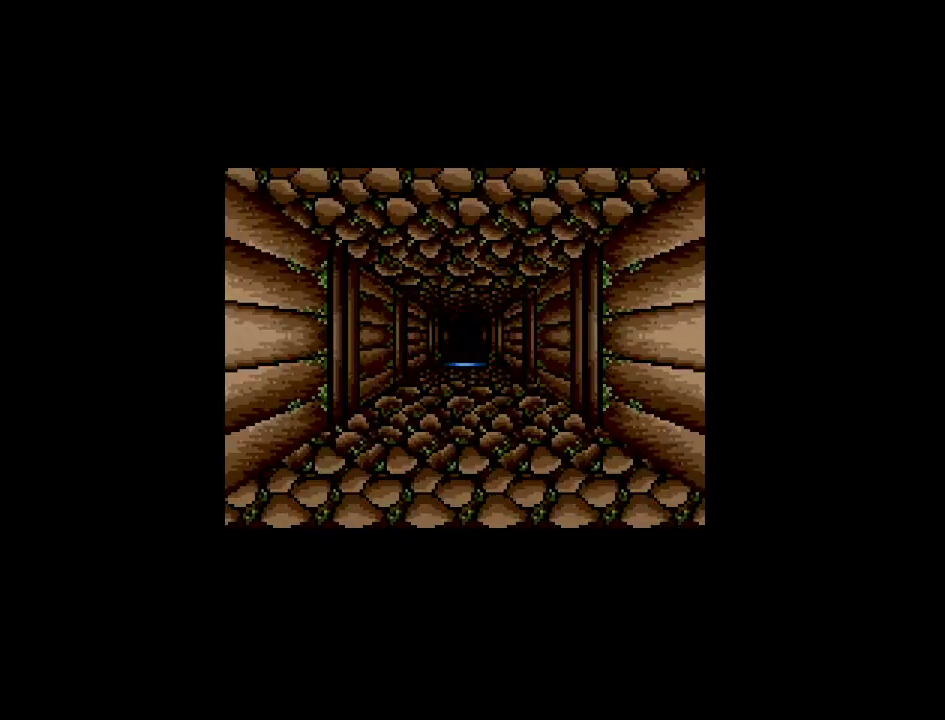
{"buttons": [], "events": [[333, "DPAD_UP", "up"]]}
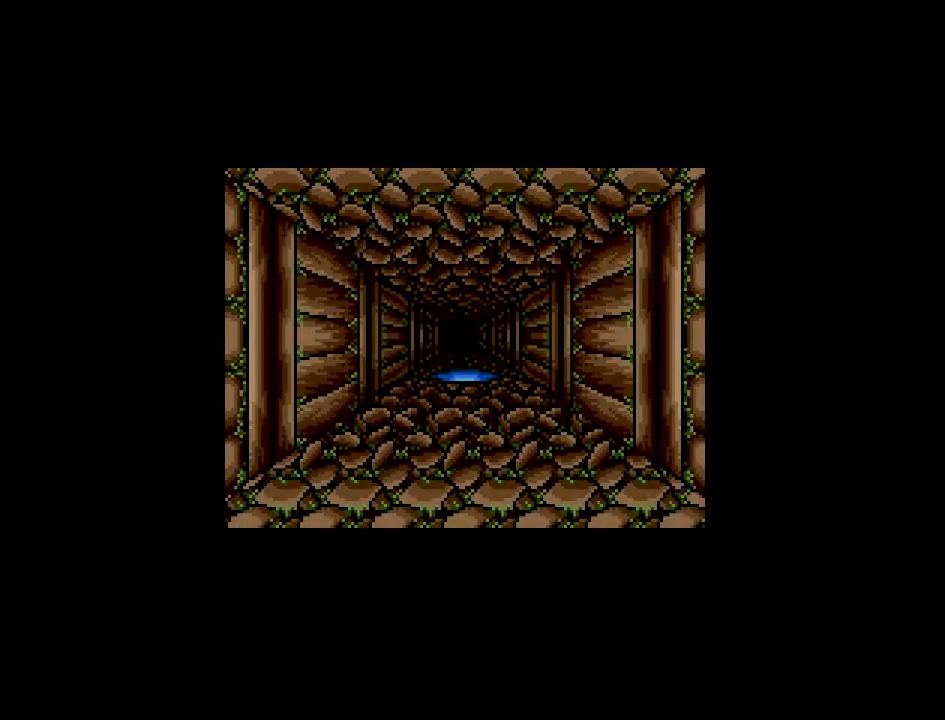
{"buttons": [], "events": []}
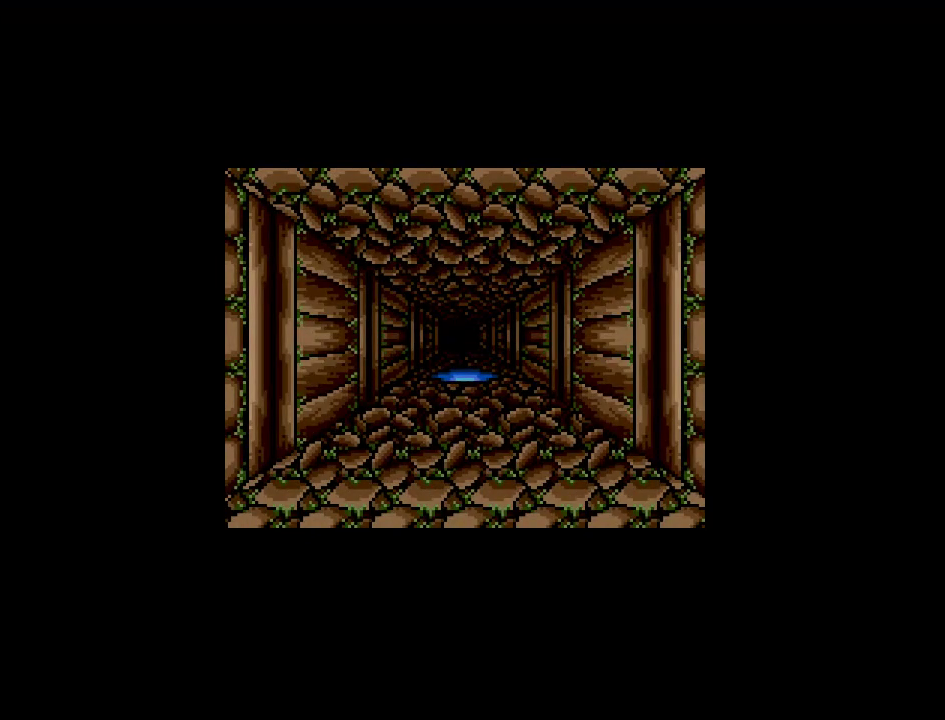
{"buttons": [], "events": []}
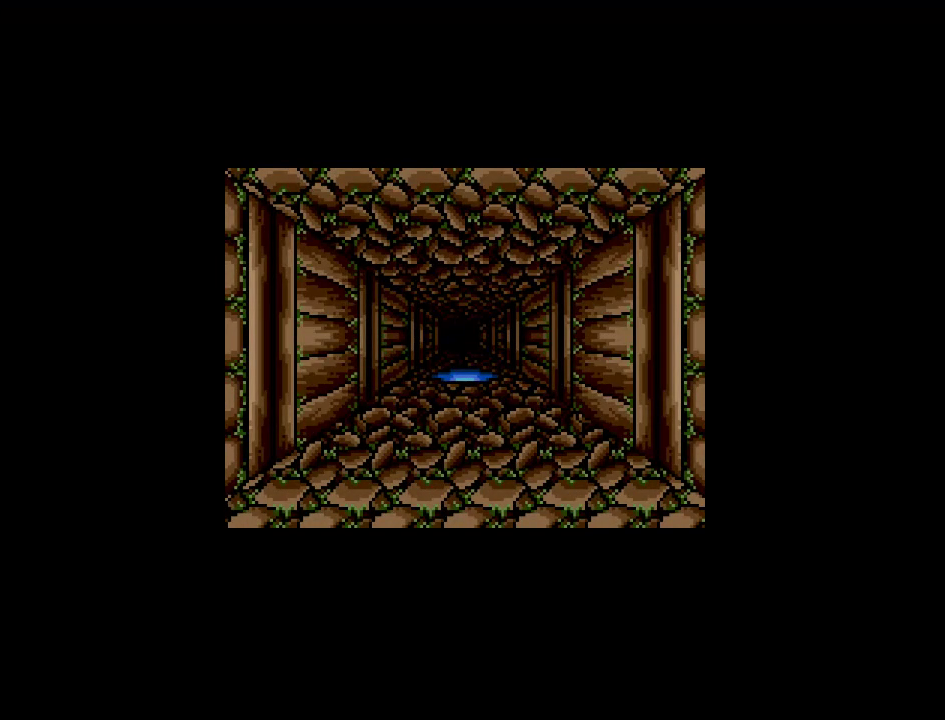
{"buttons": ["DPAD_DOWN"], "events": [[267, "DPAD_DOWN", "down"]]}
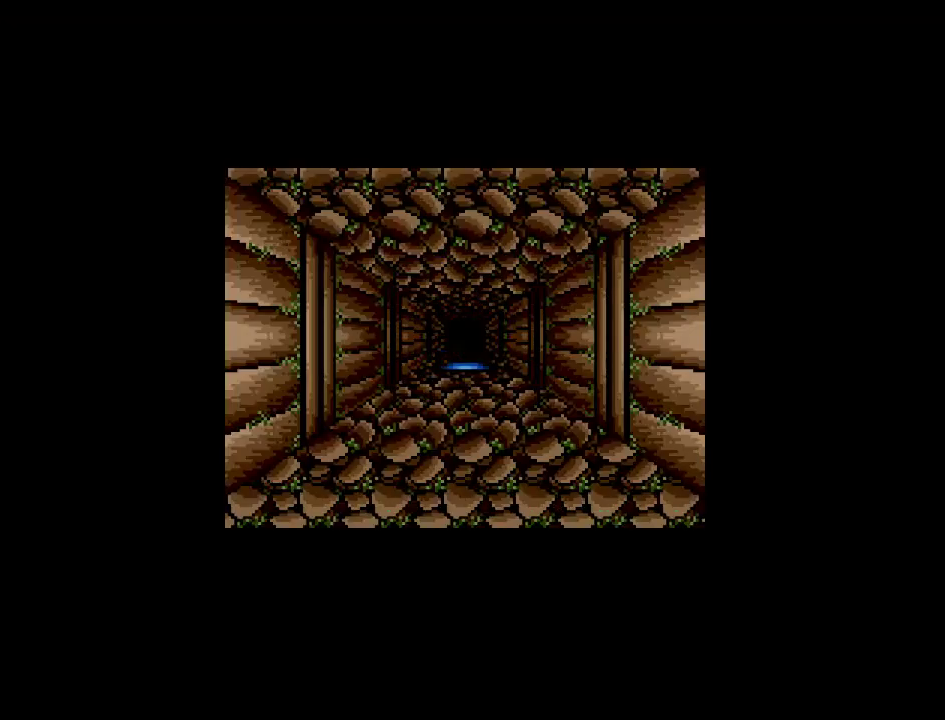
{"buttons": [], "events": [[17, "DPAD_DOWN", "up"]]}
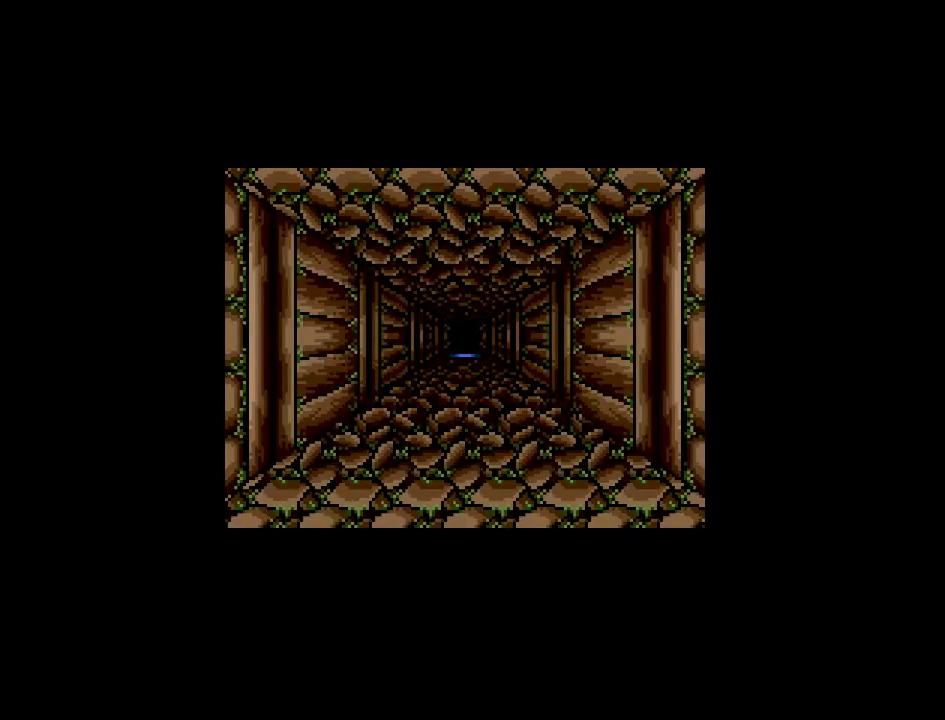
{"buttons": [], "events": []}
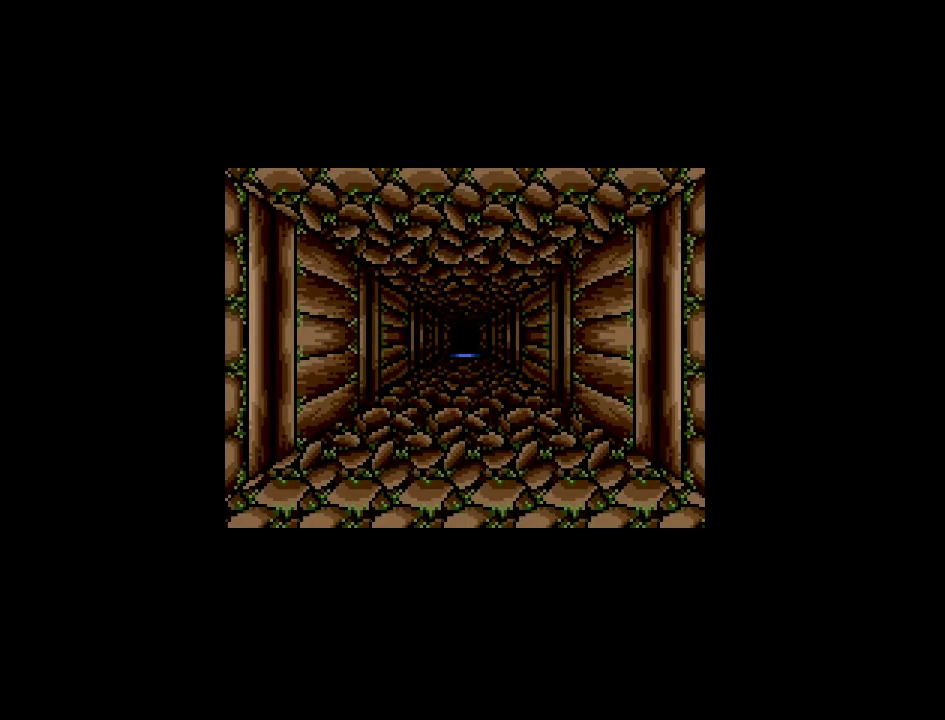
{"buttons": [], "events": []}
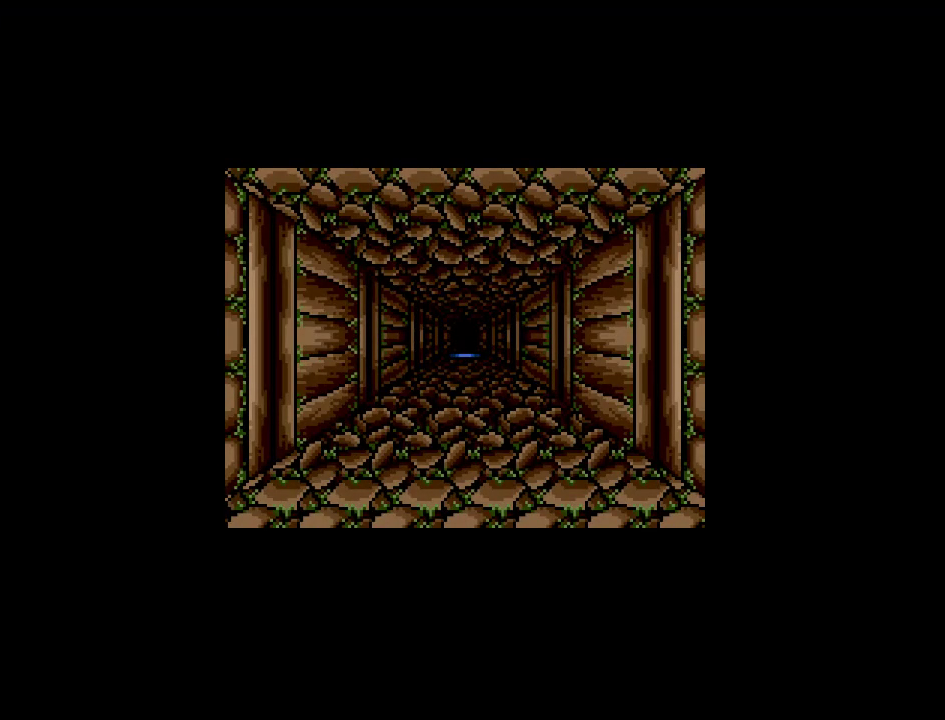
{"buttons": [], "events": []}
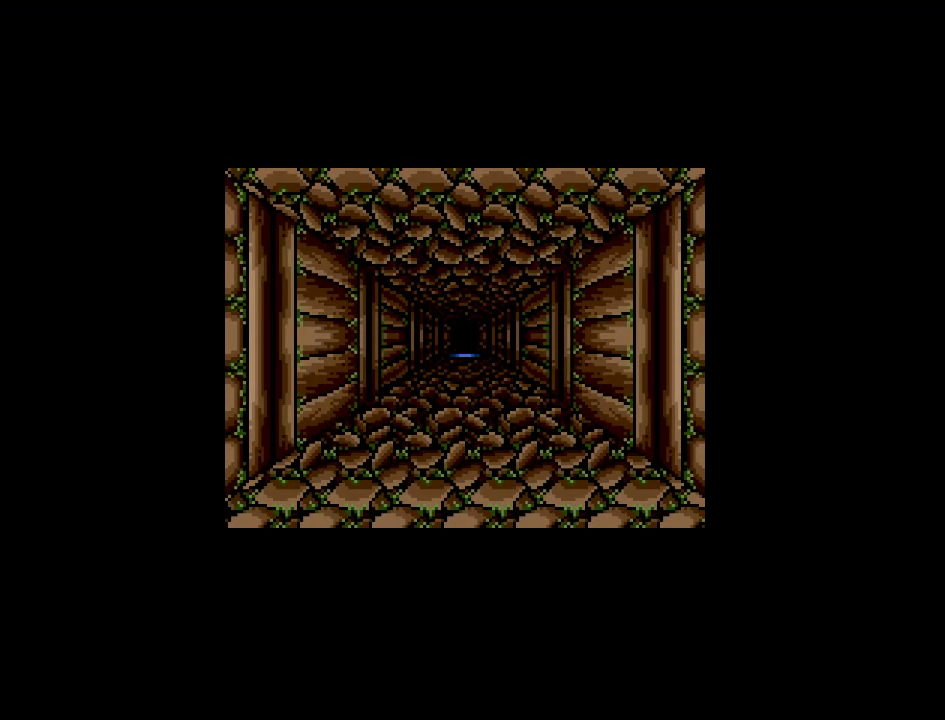
{"buttons": [], "events": []}
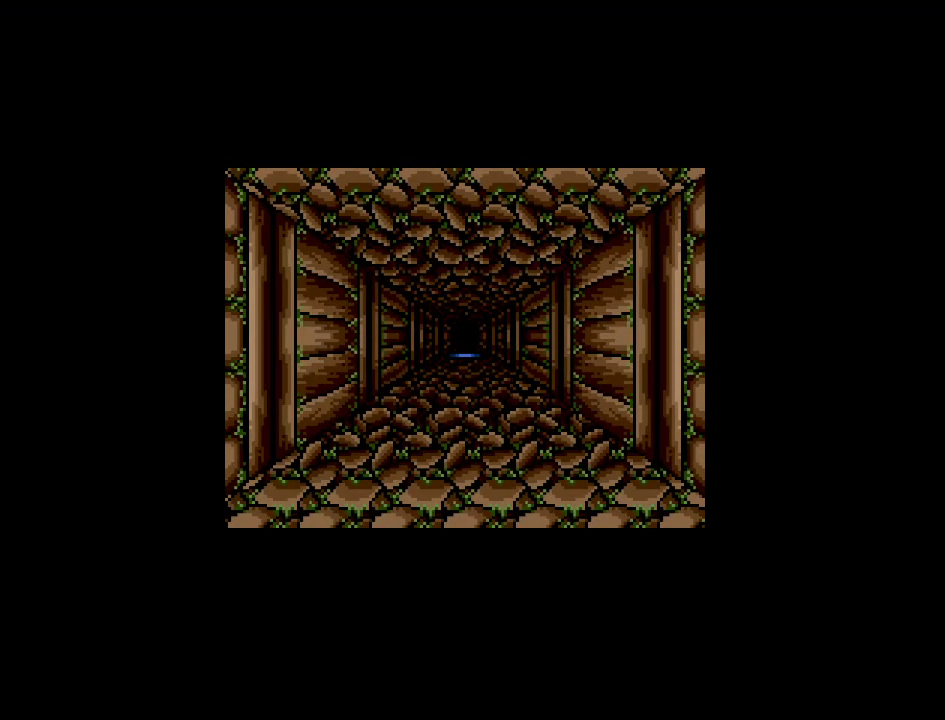
{"buttons": [], "events": []}
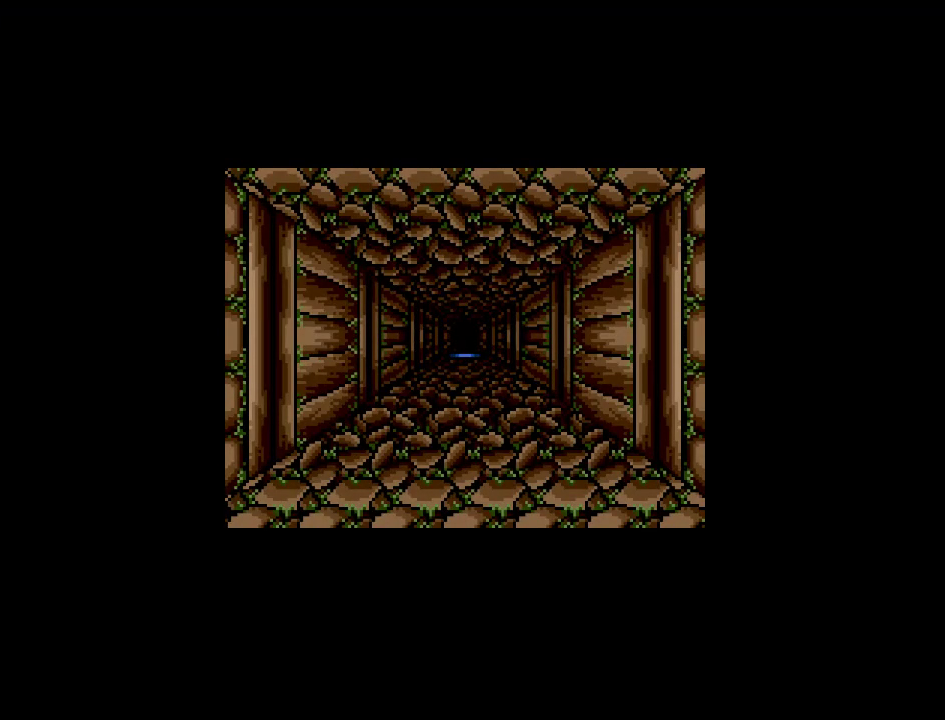
{"buttons": [], "events": [[317, "DPAD_DOWN", "down"], [467, "DPAD_DOWN", "up"]]}
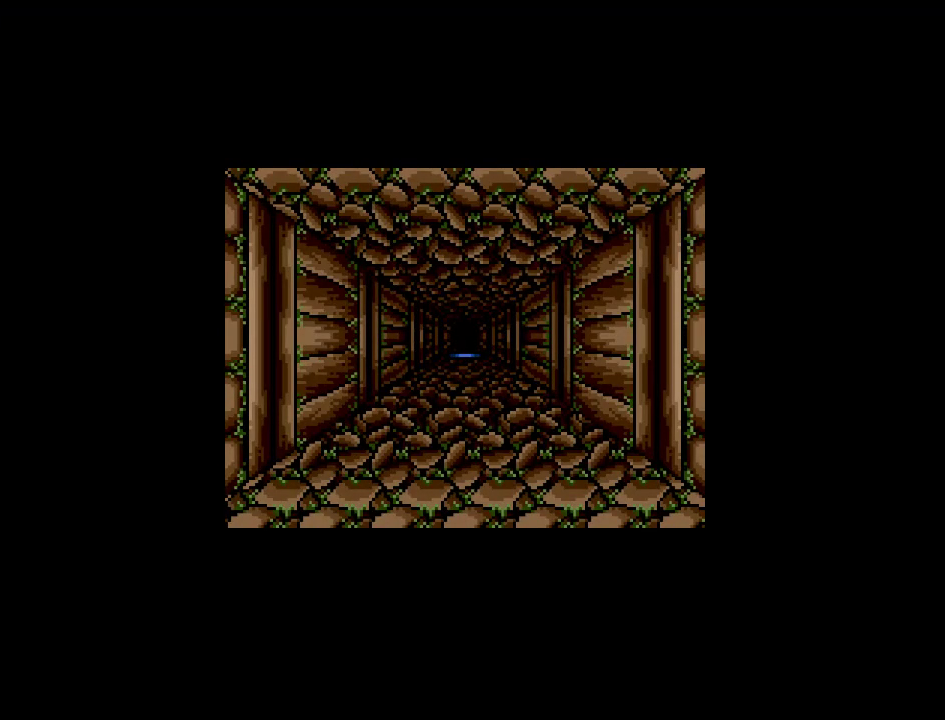
{"buttons": [], "events": []}
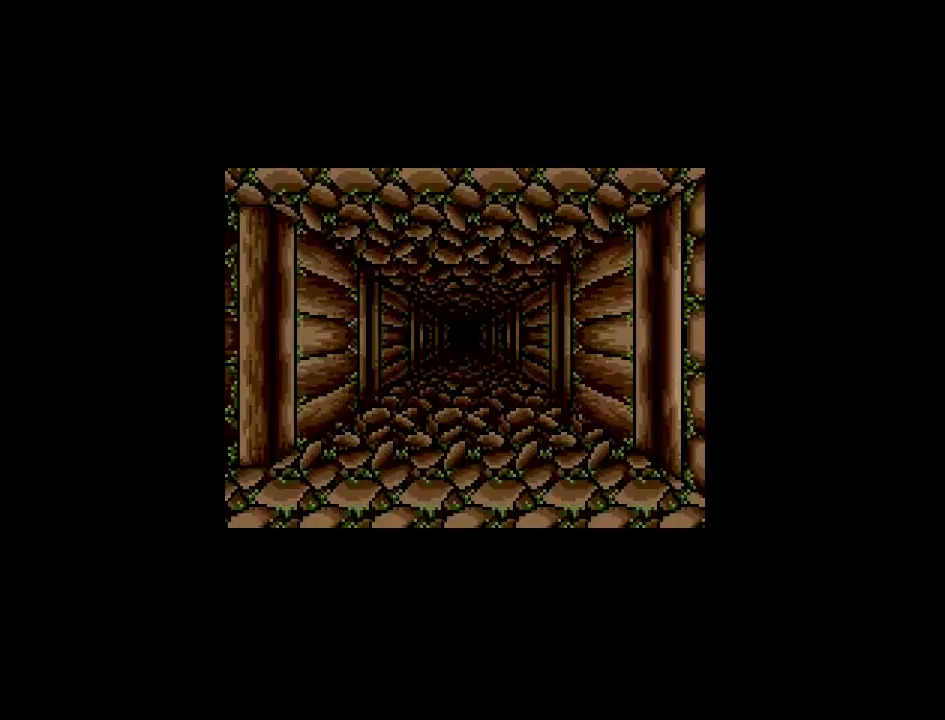
{"buttons": ["DPAD_LEFT"], "events": [[483, "DPAD_LEFT", "down"]]}
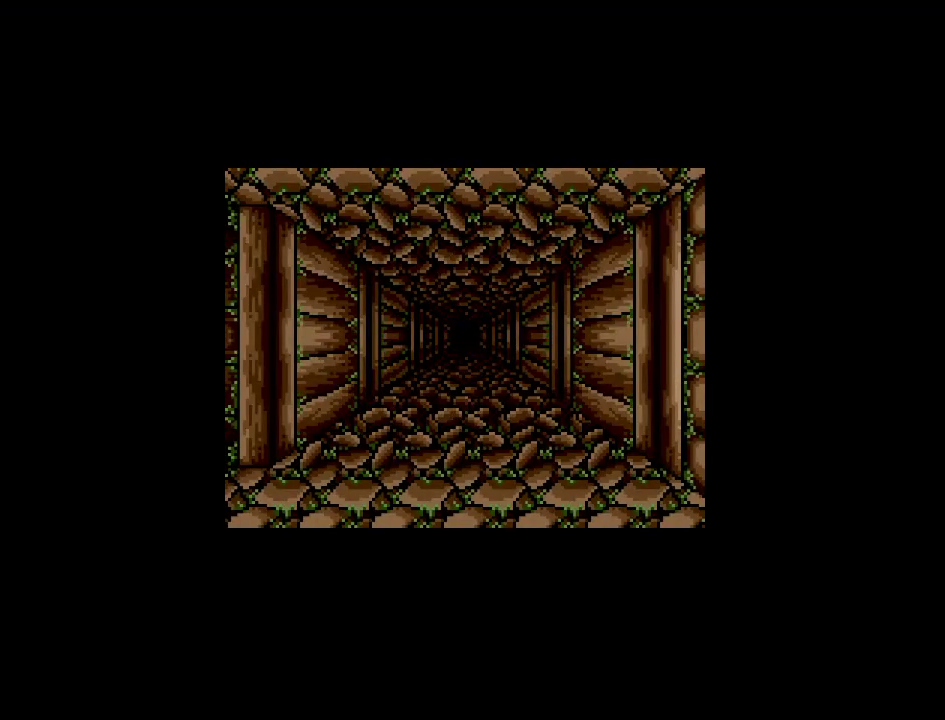
{"buttons": [], "events": [[283, "DPAD_LEFT", "up"]]}
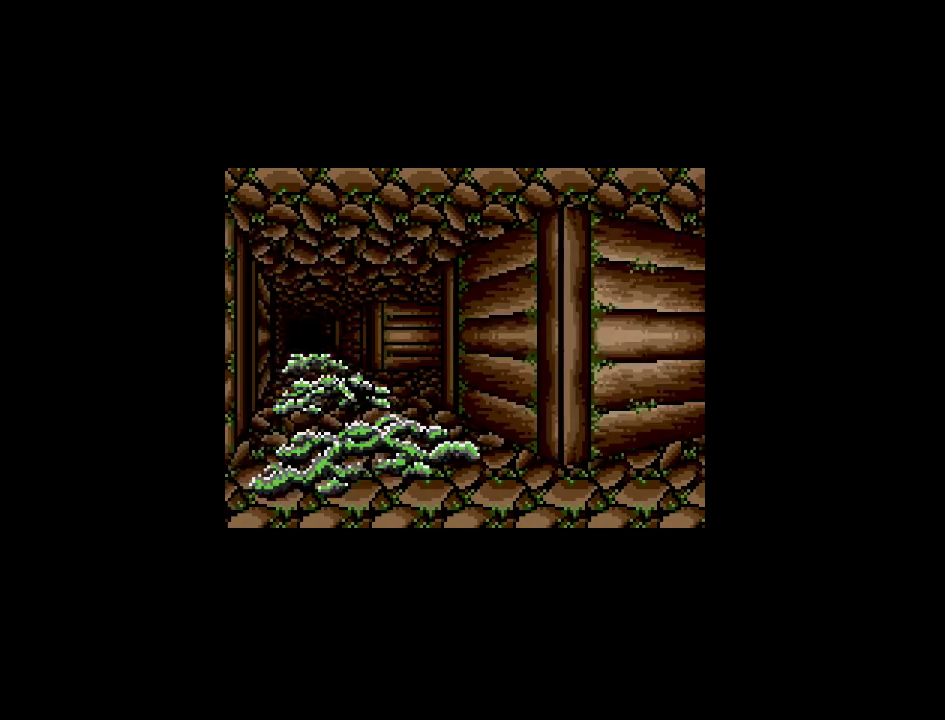
{"buttons": [], "events": []}
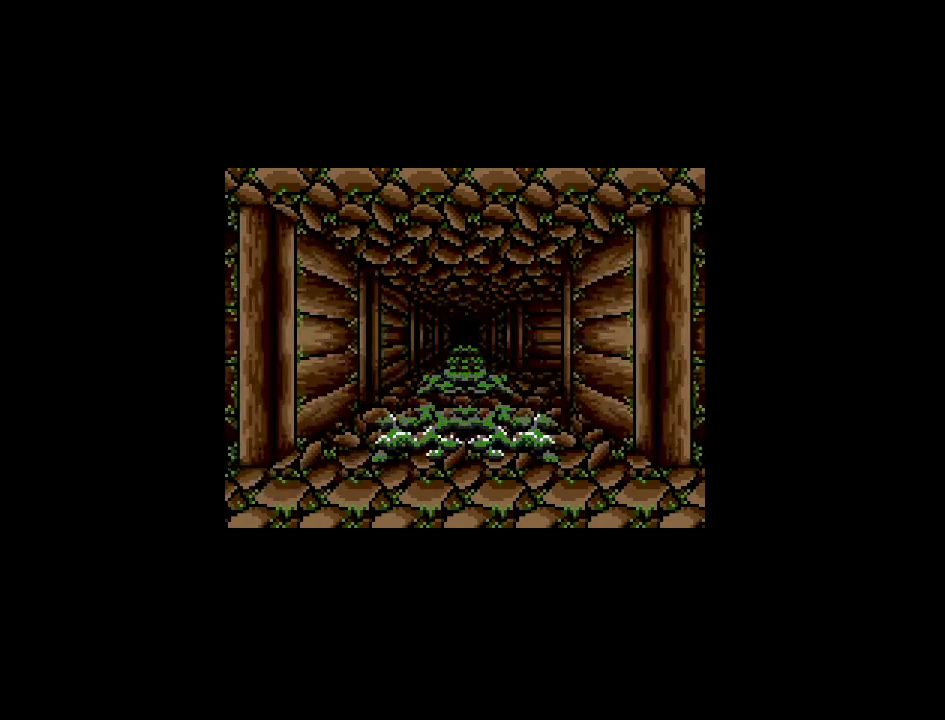
{"buttons": [], "events": []}
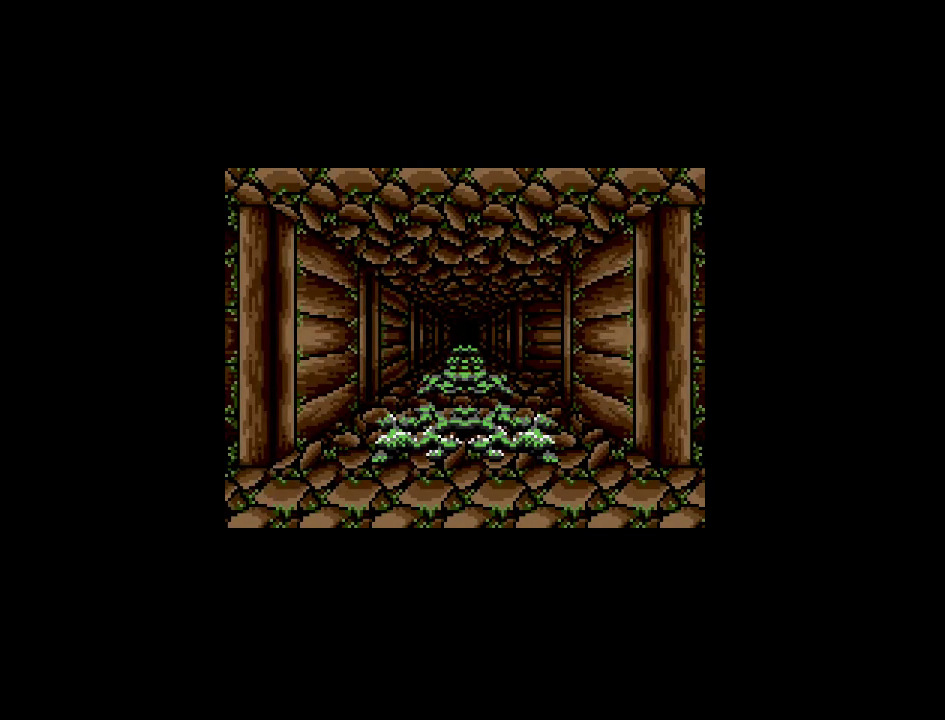
{"buttons": [], "events": []}
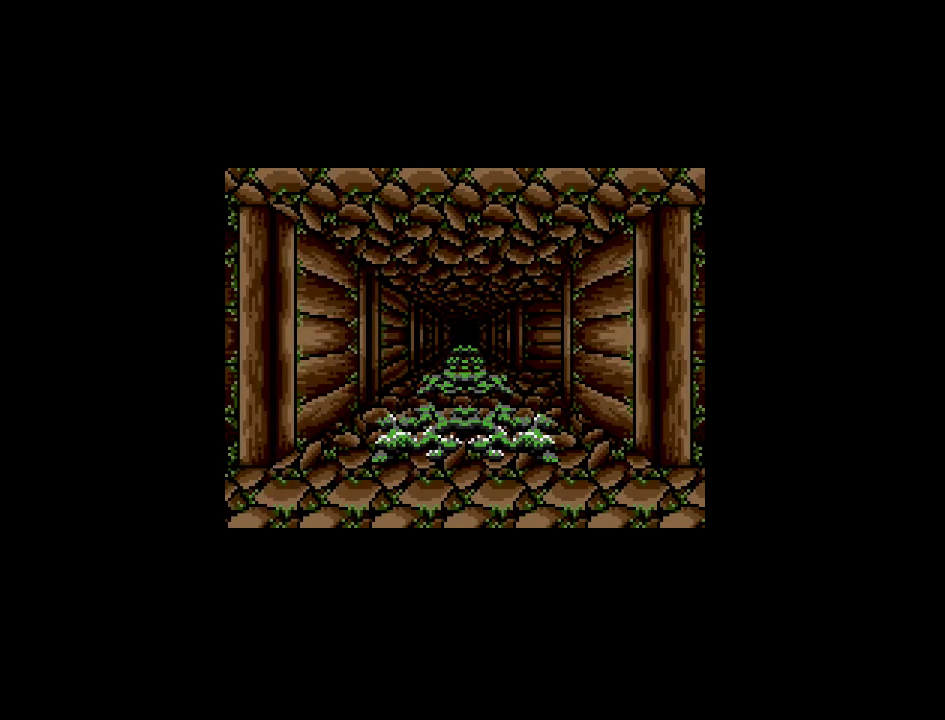
{"buttons": [], "events": []}
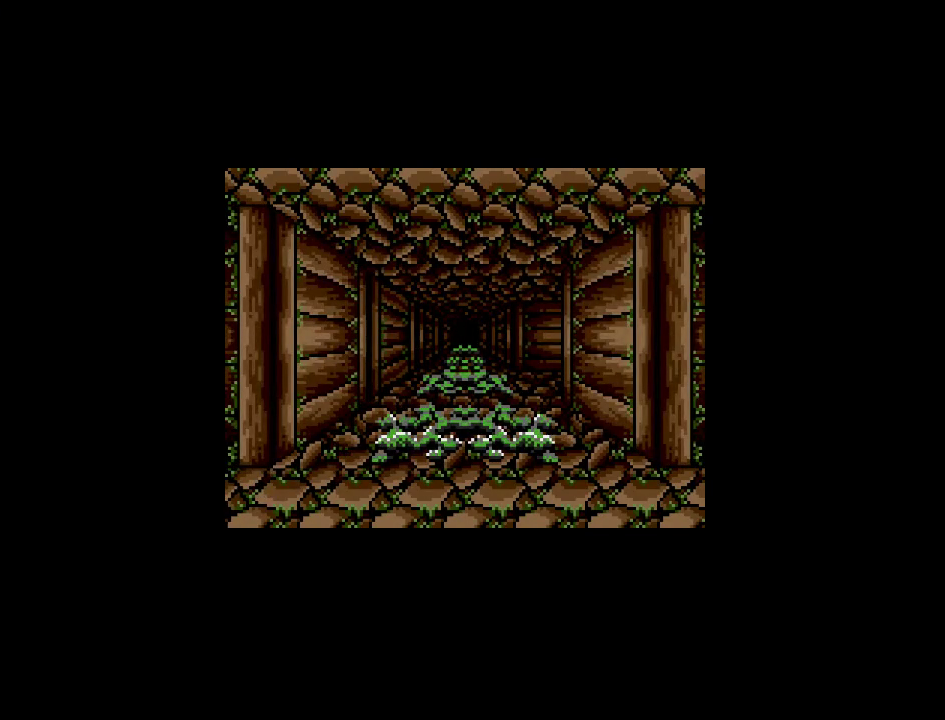
{"buttons": [], "events": []}
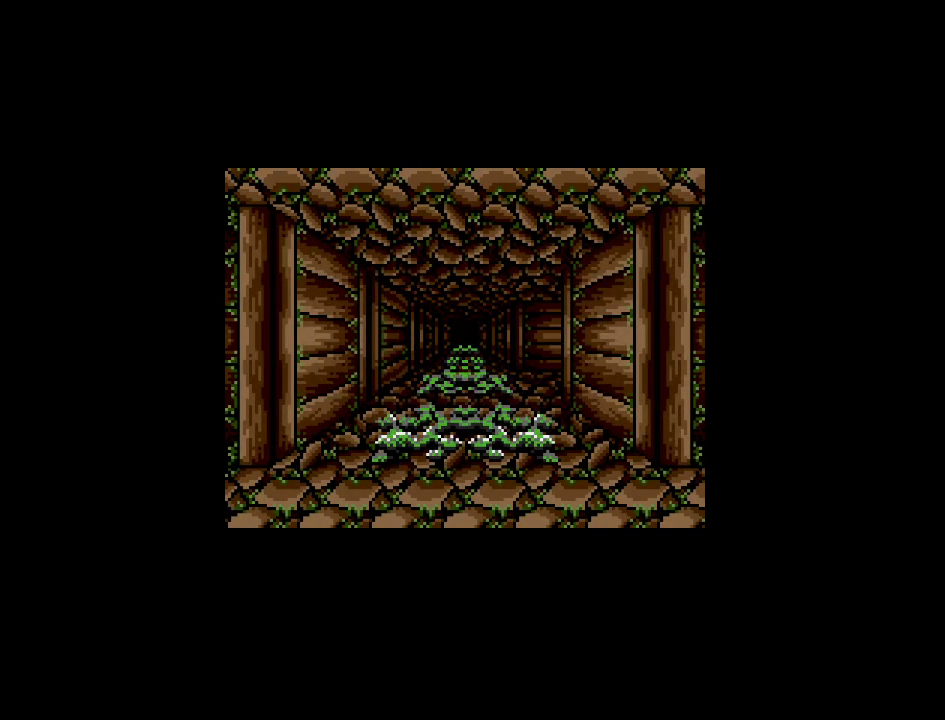
{"buttons": [], "events": []}
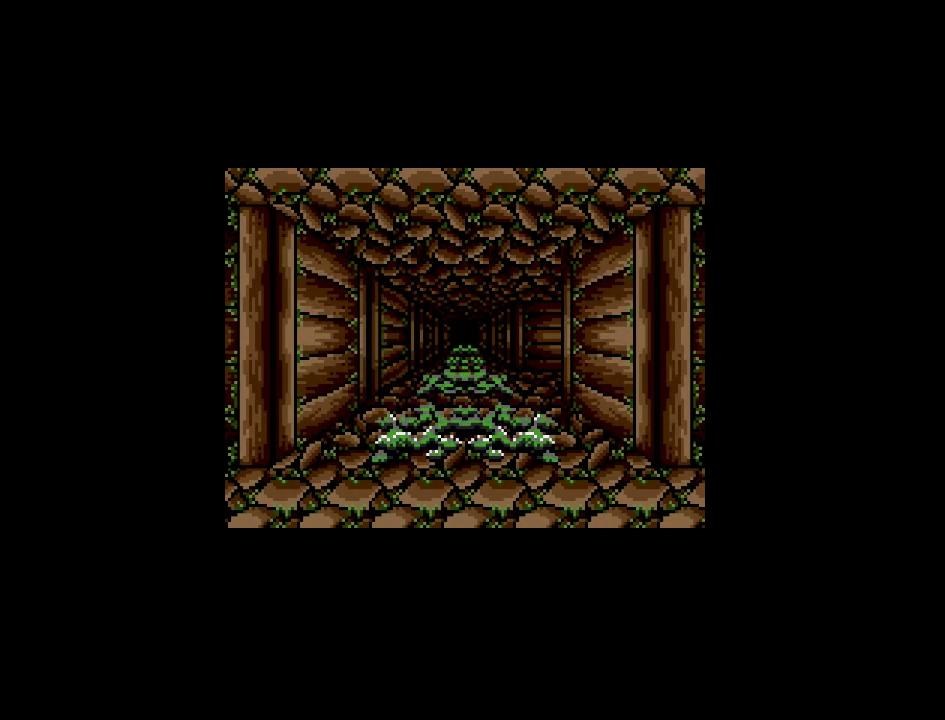
{"buttons": [], "events": []}
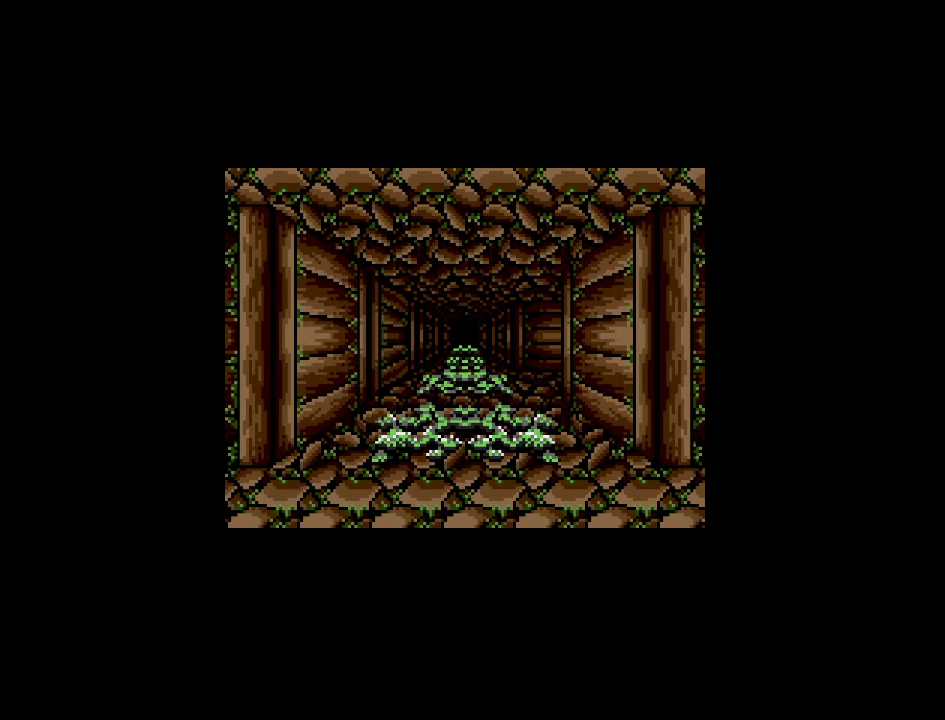
{"buttons": [], "events": []}
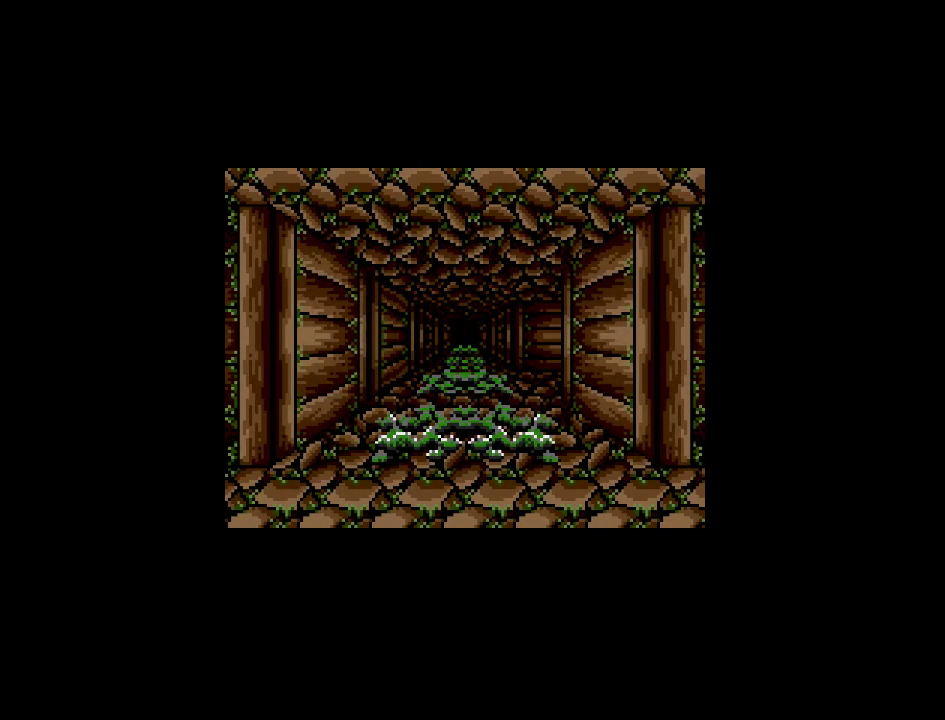
{"buttons": [], "events": [[50, "DPAD_RIGHT", "down"], [250, "DPAD_RIGHT", "up"]]}
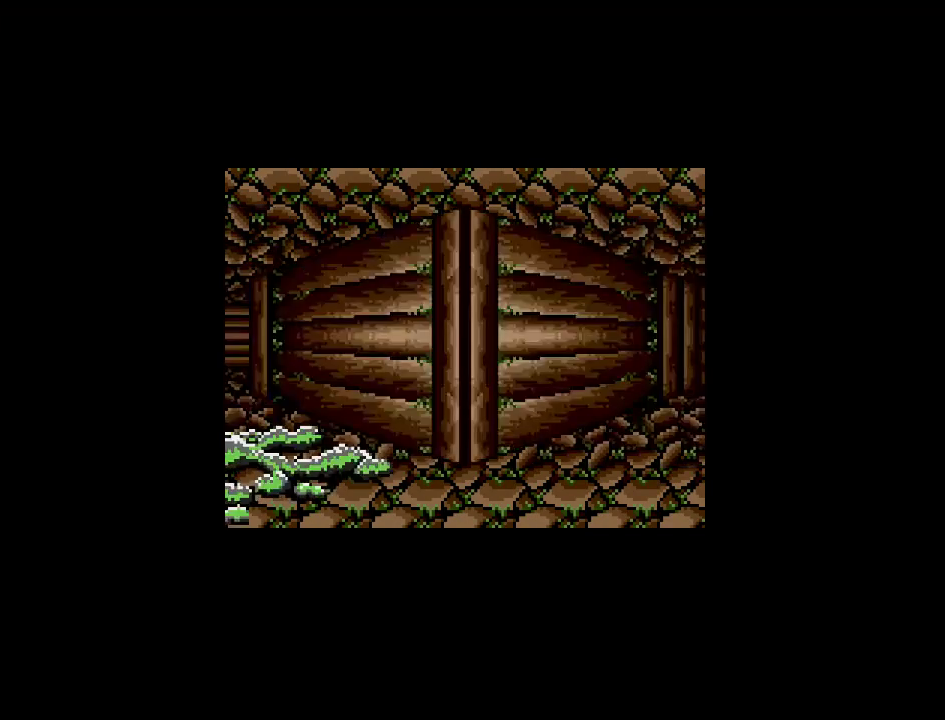
{"buttons": [], "events": []}
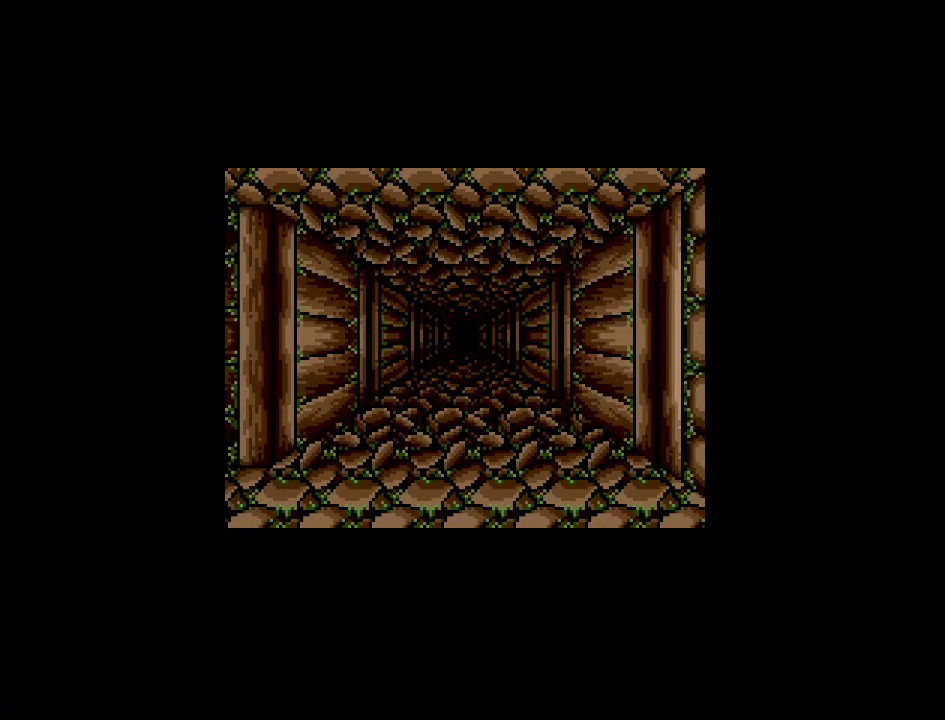
{"buttons": [], "events": []}